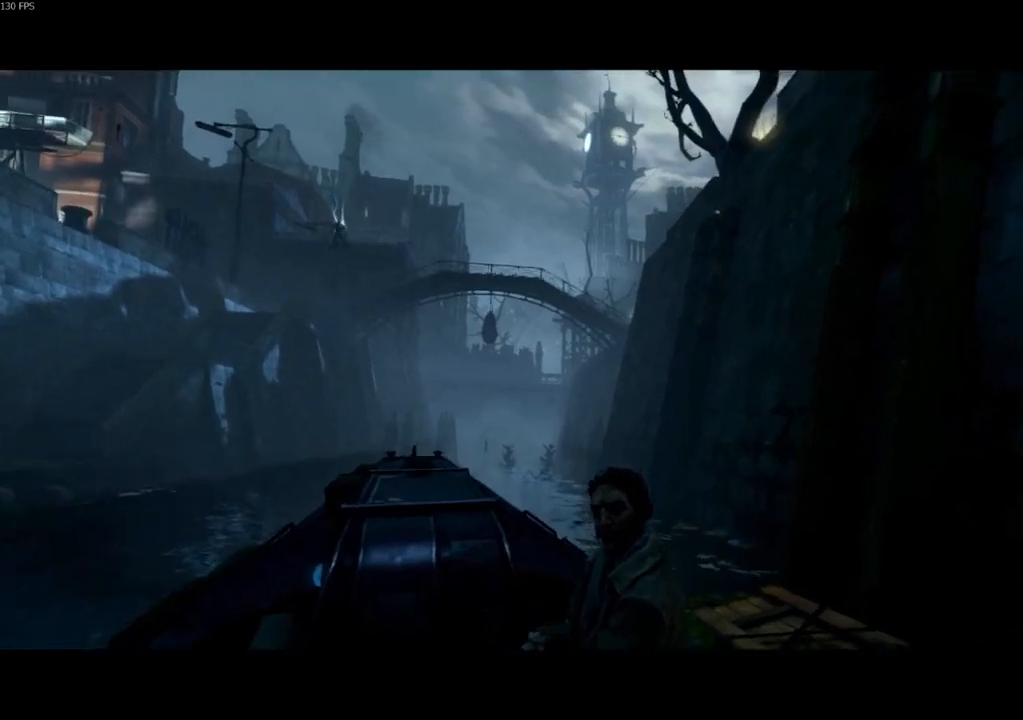
Gameplay with keyboard and mouse; each line is a JSON object with the keys and mouse buttons held at the frame after it. "events" lists presses ("down") and releases ("up") of "4", "5", "a", "alt", "c", "ctrl", "d", "e", "escape", "f", "q", "r", "s", "shift", "space", "tab", "v", "w", "x", "z", "mouse_left", "mouse_middle", "mouse_right", "mouse_wheel_up" and "mouse_wheel_down" between this image and that frame as [ms after this image, input, new state], when the widget could be followed in between. "mouse_left", "mouse_middle", "mouse_right", "mouse_wheel_up", "mouse_wheel_down" = the "left", "middle", "right", "wheel_up", "wheel_down" buttons of the "mouse" list. No other keys are recorded. Not read: mouse_move.
{"keys": [], "mouse": ["left"], "events": [[400, "mouse_left", "down"], [433, "mouse_left", "up"], [500, "mouse_left", "down"]]}
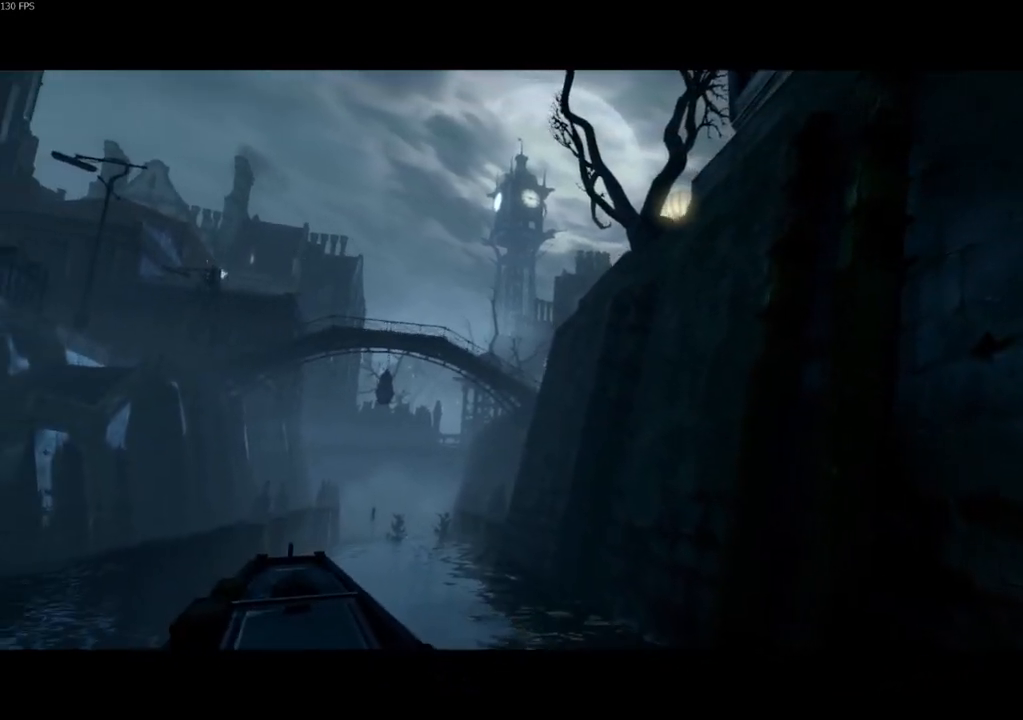
{"keys": [], "mouse": [], "events": [[100, "mouse_left", "up"], [267, "mouse_left", "down"], [367, "mouse_left", "up"], [400, "mouse_left", "down"], [500, "mouse_left", "up"]]}
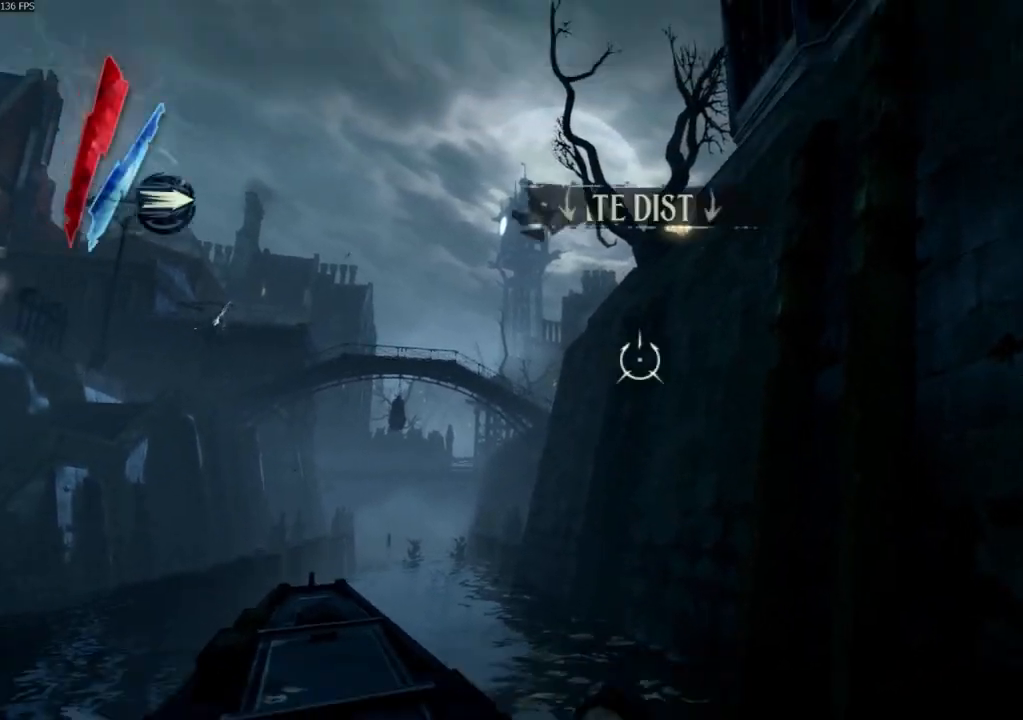
{"keys": ["space"], "mouse": [], "events": [[67, "mouse_left", "down"], [133, "mouse_left", "up"], [200, "space", "down"]]}
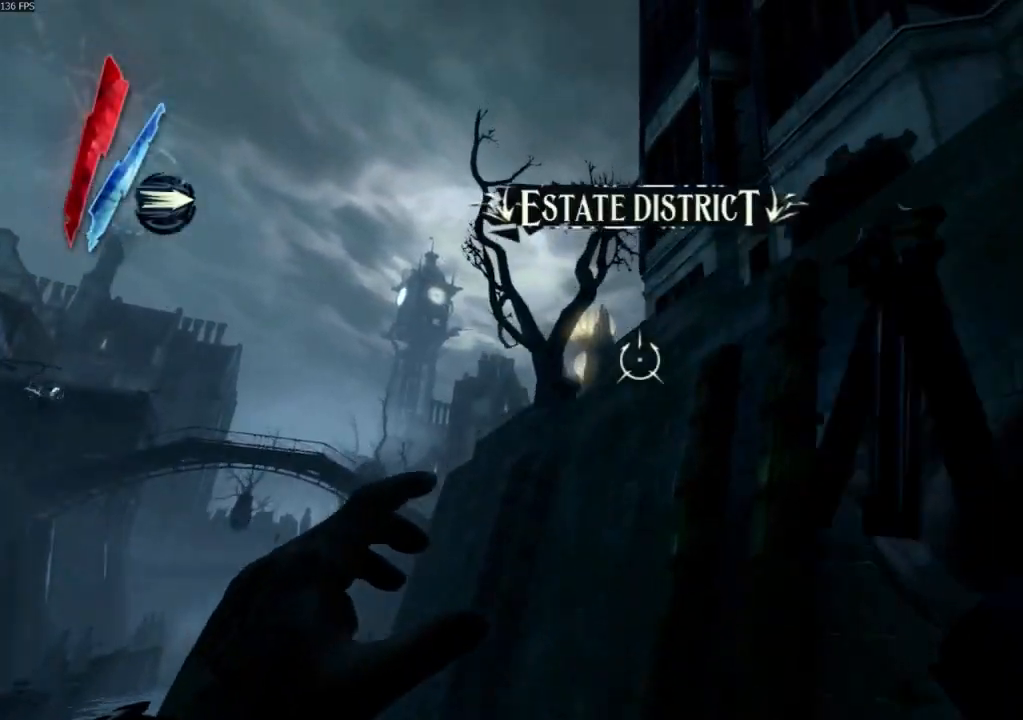
{"keys": ["f", "shift", "w"], "mouse": []}